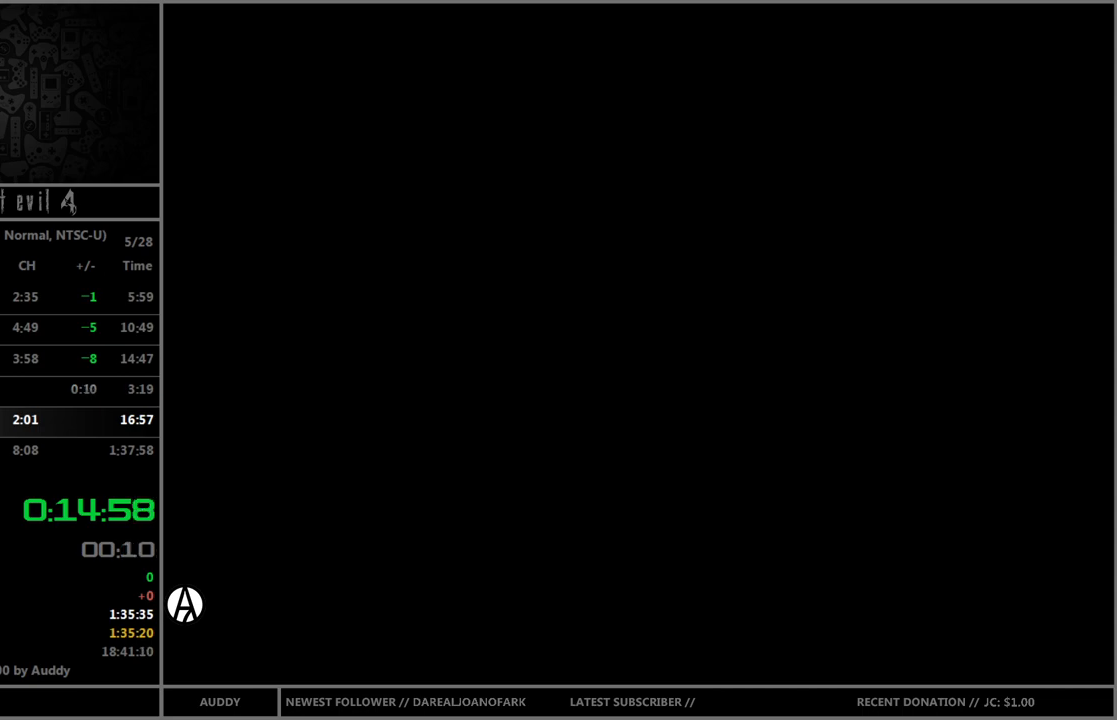
Gameplay with a controller (Nintendo layout); each line is a JSON object with the inputs held at the frame after it. "events" lists button and stick changes between this image and that frame as [ms after this image, input, new state], when the widget could be followed in between. Not read: L3 R3 START.
{"buttons": ["B"], "left_stick": "up", "right_stick": "center", "events": []}
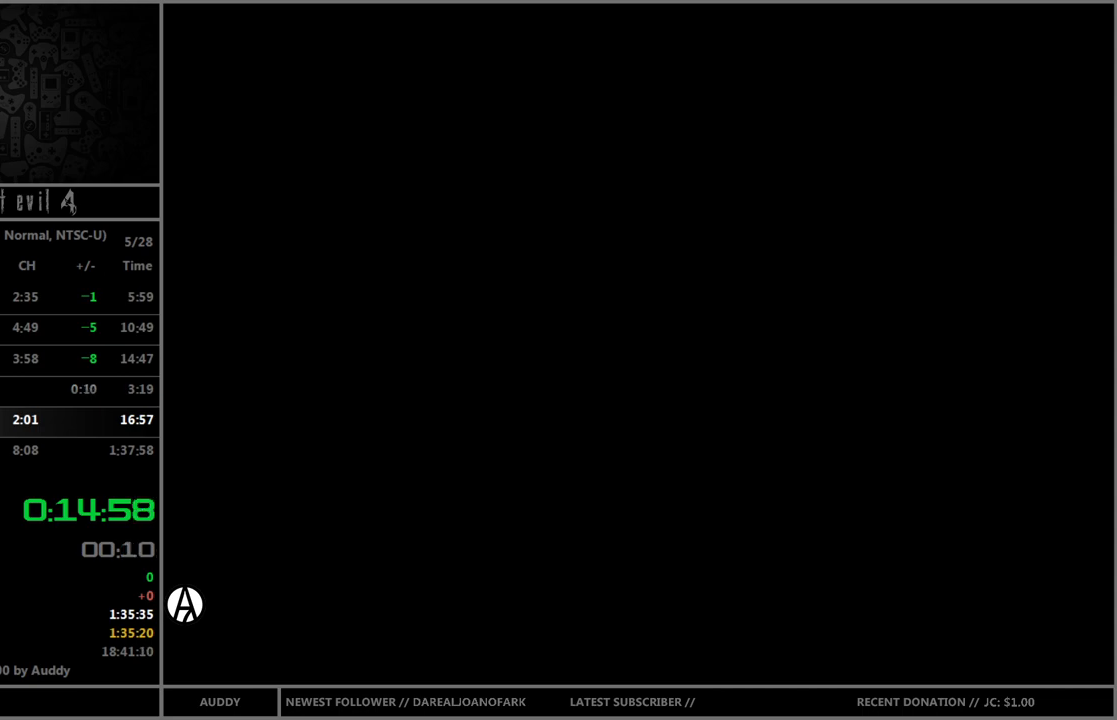
{"buttons": ["B"], "left_stick": "up", "right_stick": "center", "events": []}
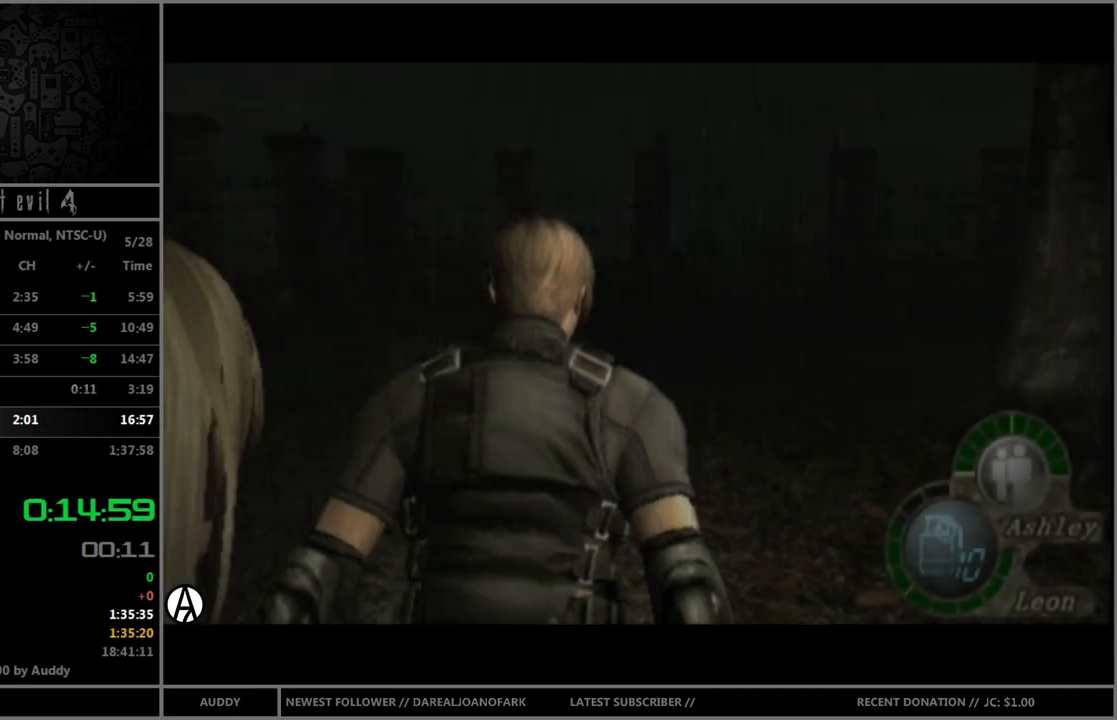
{"buttons": ["B"], "left_stick": "up", "right_stick": "center", "events": []}
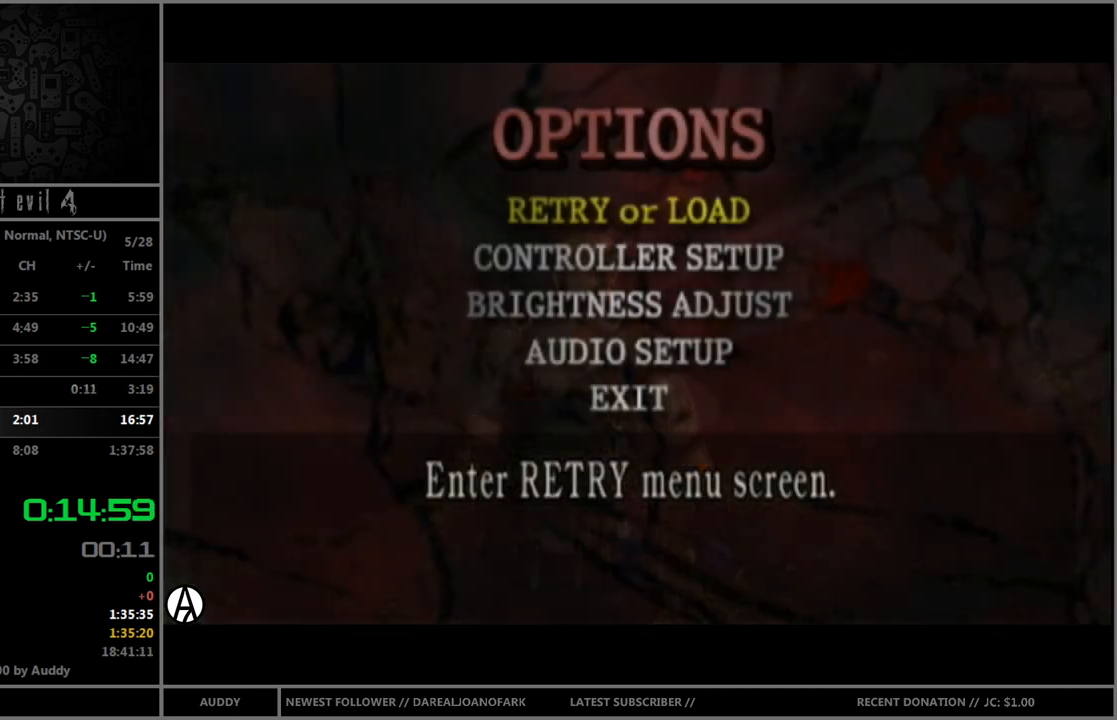
{"buttons": ["B"], "left_stick": "up", "right_stick": "center", "events": []}
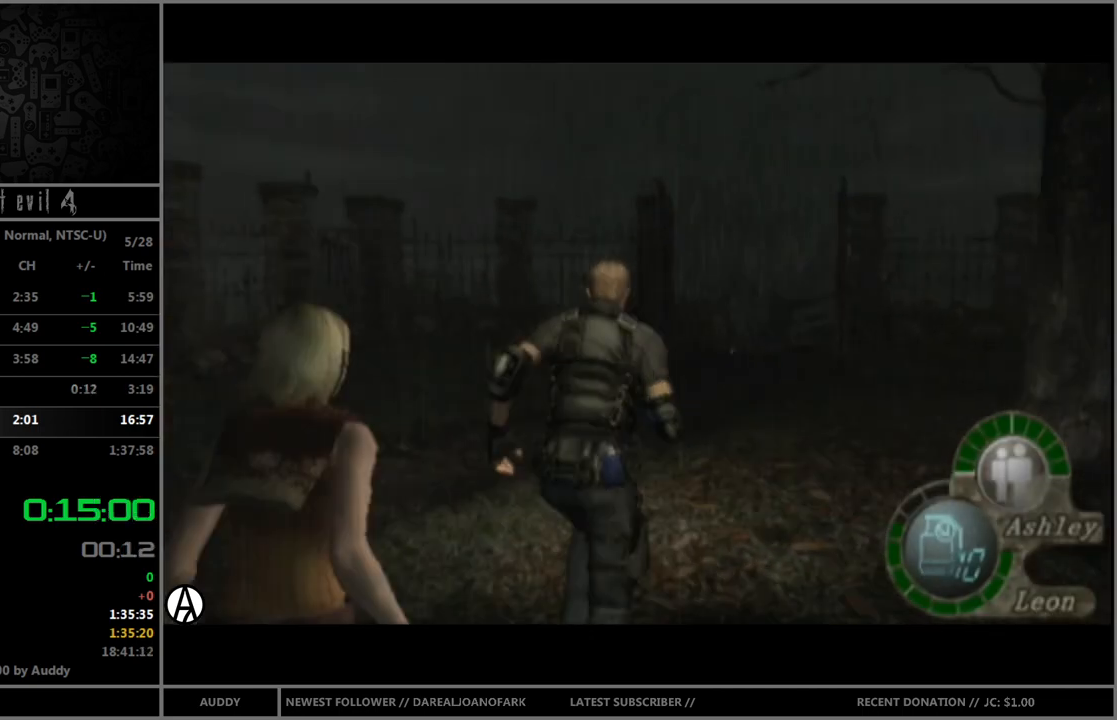
{"buttons": ["B"], "left_stick": "up", "right_stick": "center", "events": []}
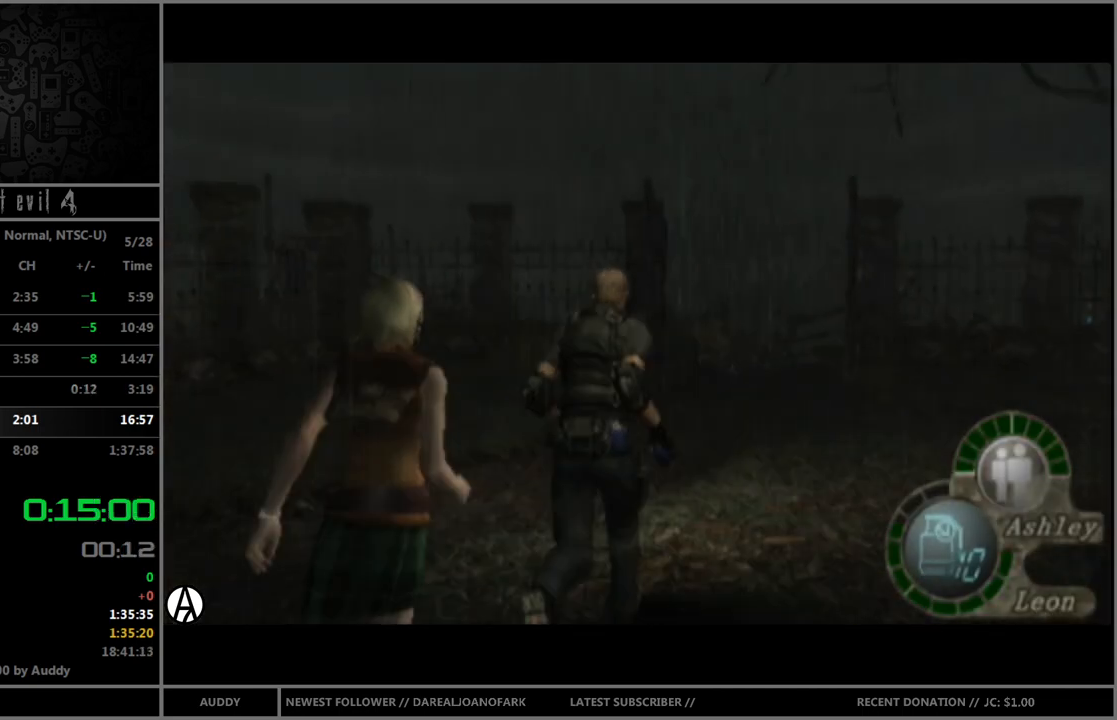
{"buttons": ["B"], "left_stick": "up", "right_stick": "center", "events": []}
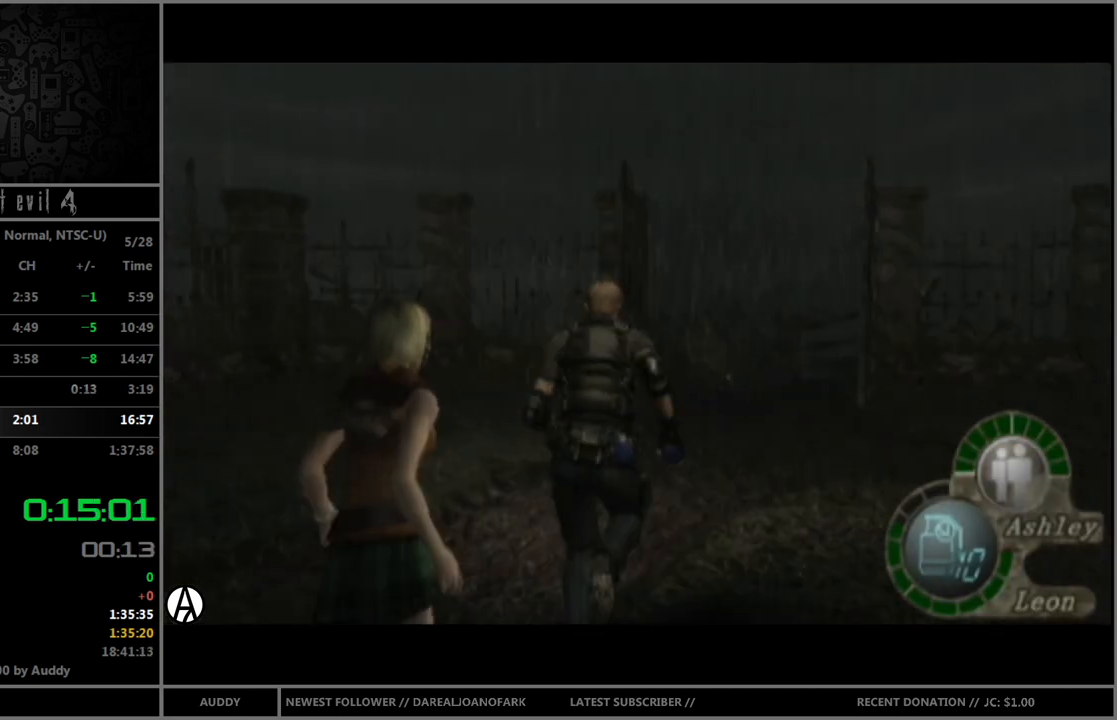
{"buttons": ["B"], "left_stick": "up", "right_stick": "center", "events": []}
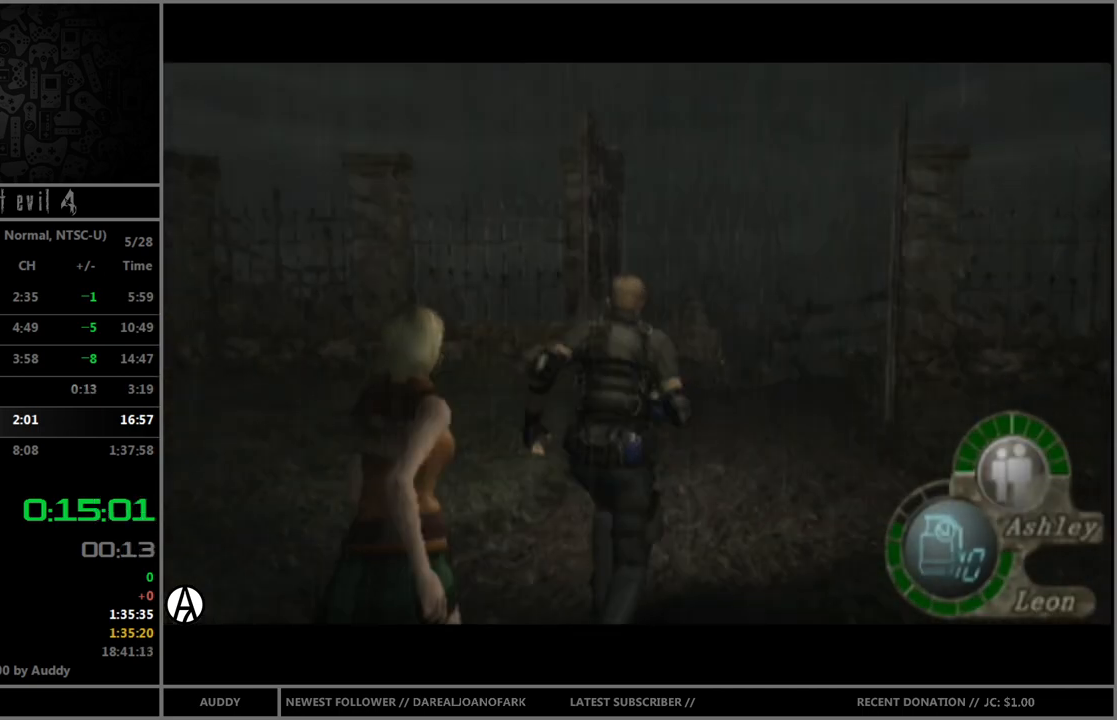
{"buttons": ["B"], "left_stick": "up", "right_stick": "center", "events": []}
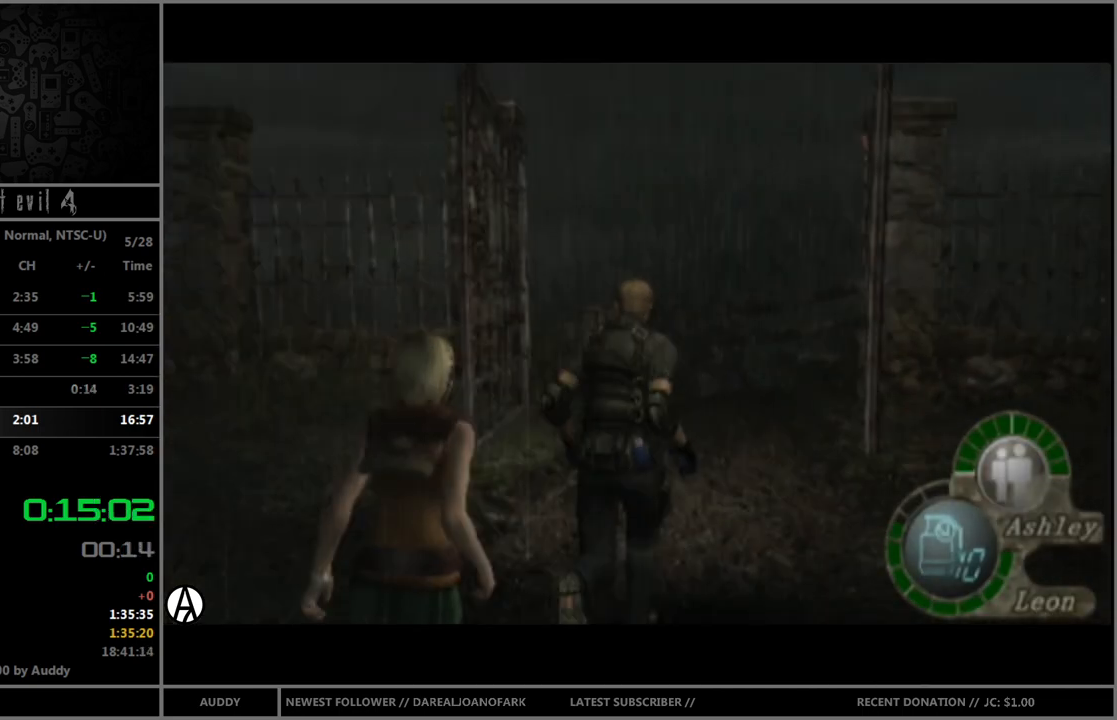
{"buttons": ["B"], "left_stick": "up", "right_stick": "center", "events": [[233, "left_stick", "up-left"], [333, "left_stick", "up"]]}
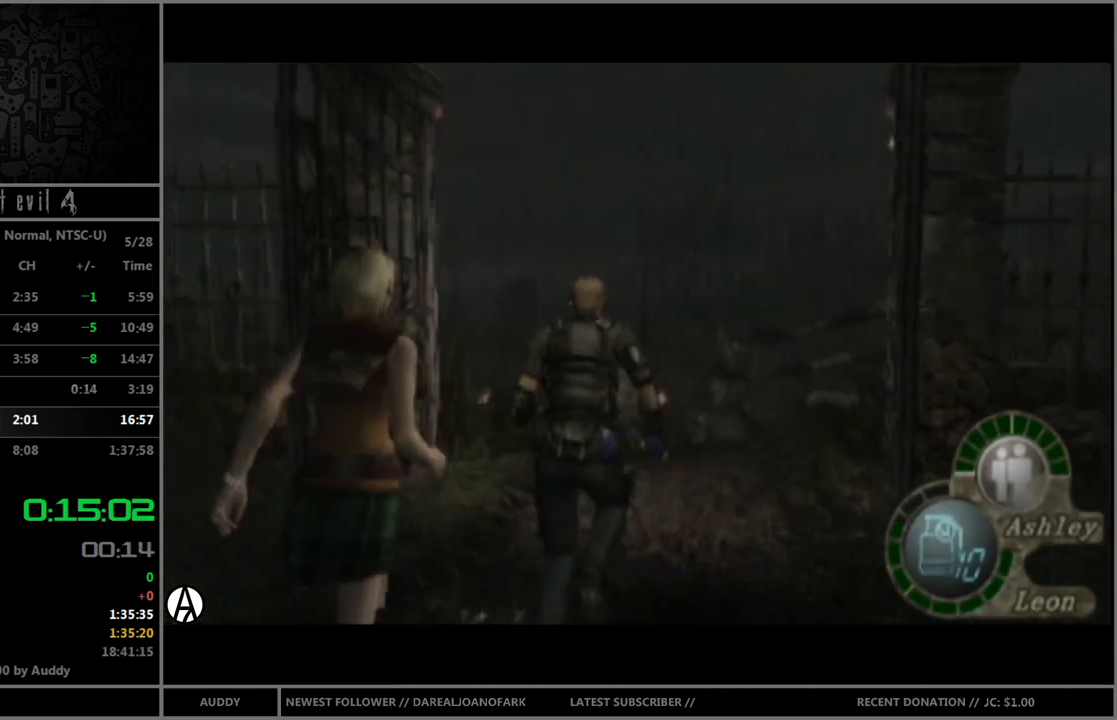
{"buttons": ["B"], "left_stick": "up", "right_stick": "center", "events": []}
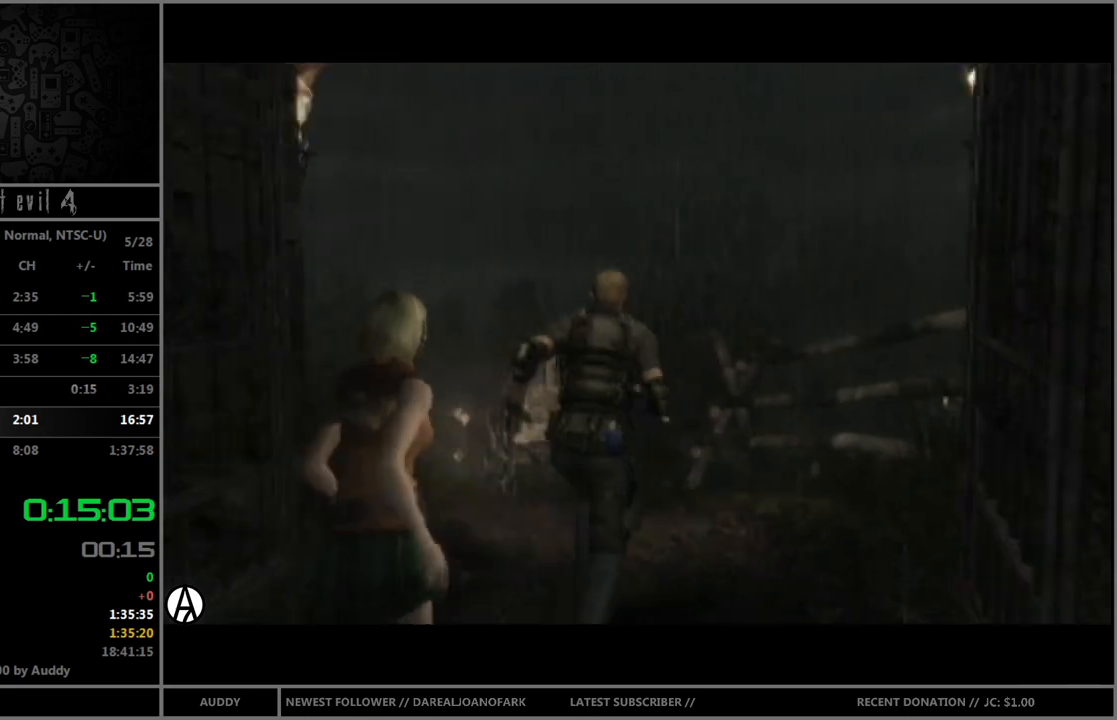
{"buttons": ["B"], "left_stick": "up", "right_stick": "center", "events": [[167, "left_stick", "up-left"], [267, "left_stick", "up"]]}
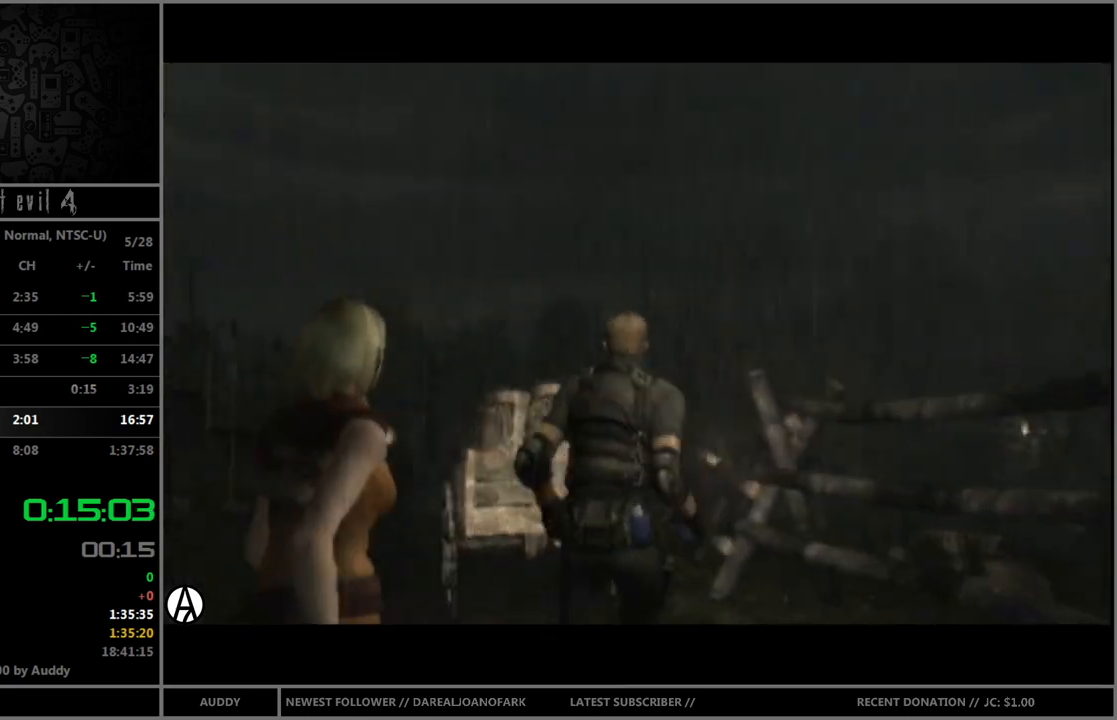
{"buttons": ["B"], "left_stick": "up", "right_stick": "center", "events": []}
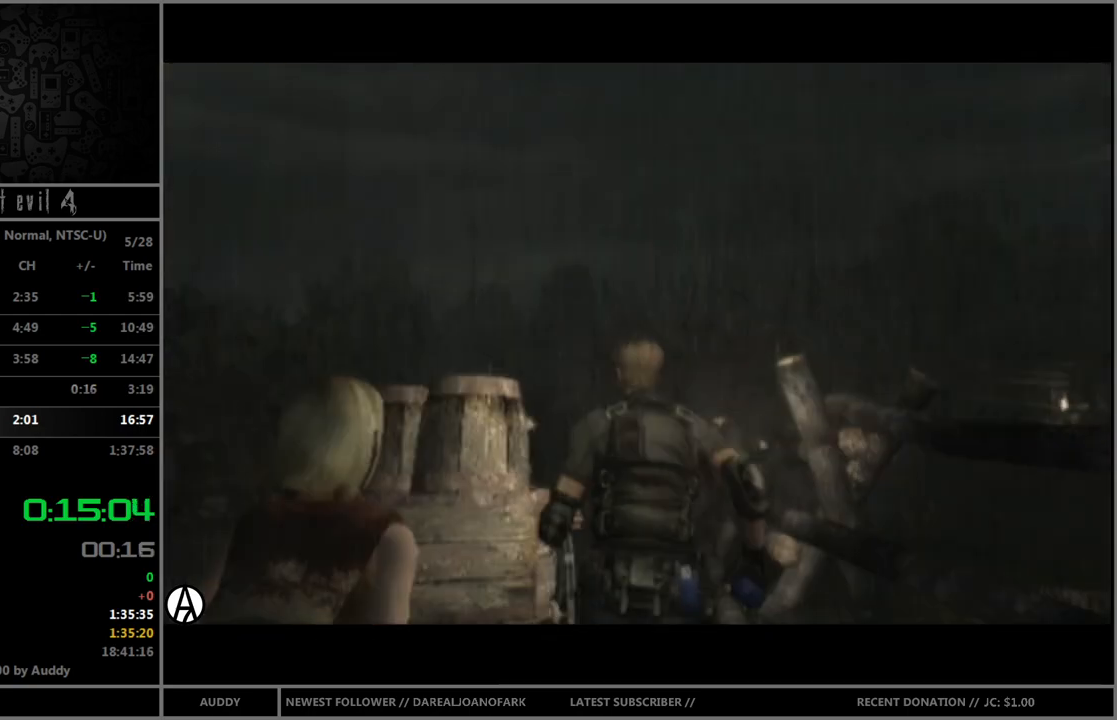
{"buttons": ["B"], "left_stick": "up", "right_stick": "center", "events": []}
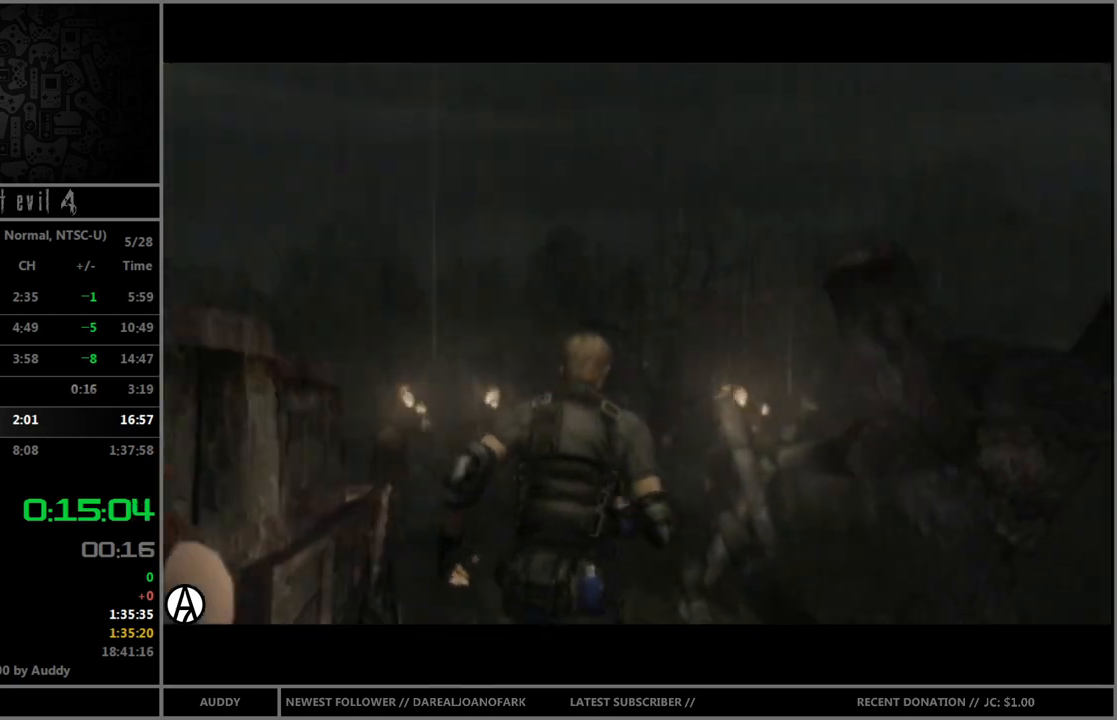
{"buttons": ["B"], "left_stick": "up", "right_stick": "center", "events": []}
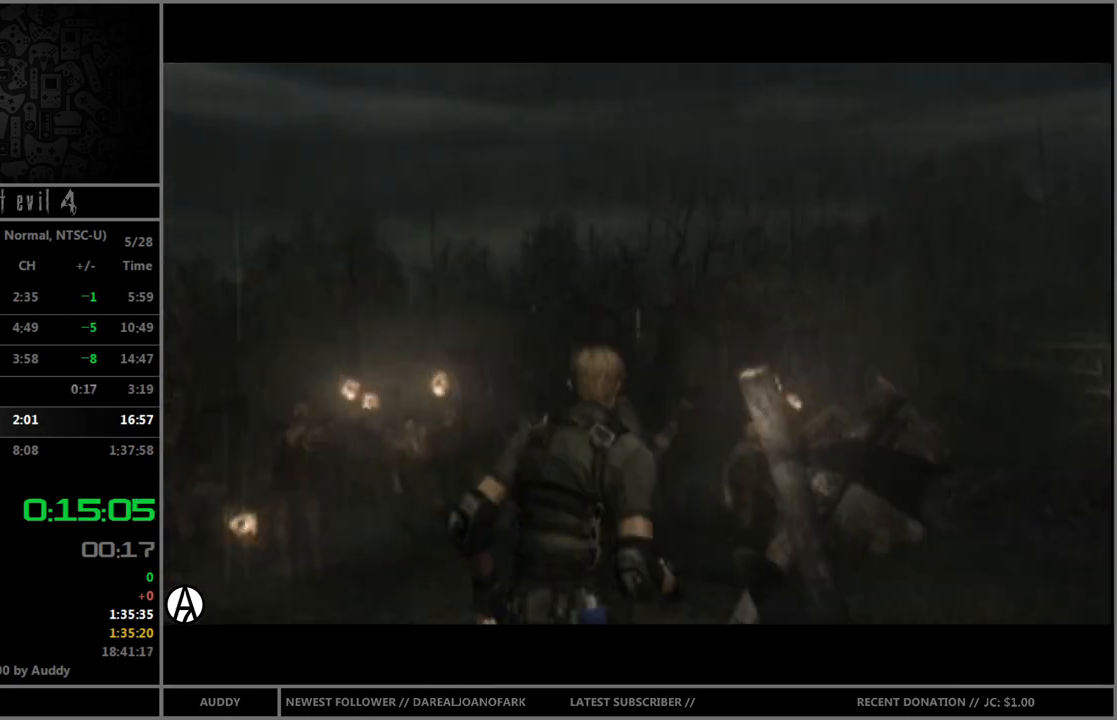
{"buttons": ["B"], "left_stick": "up-right", "right_stick": "center", "events": [[67, "left_stick", "up-right"]]}
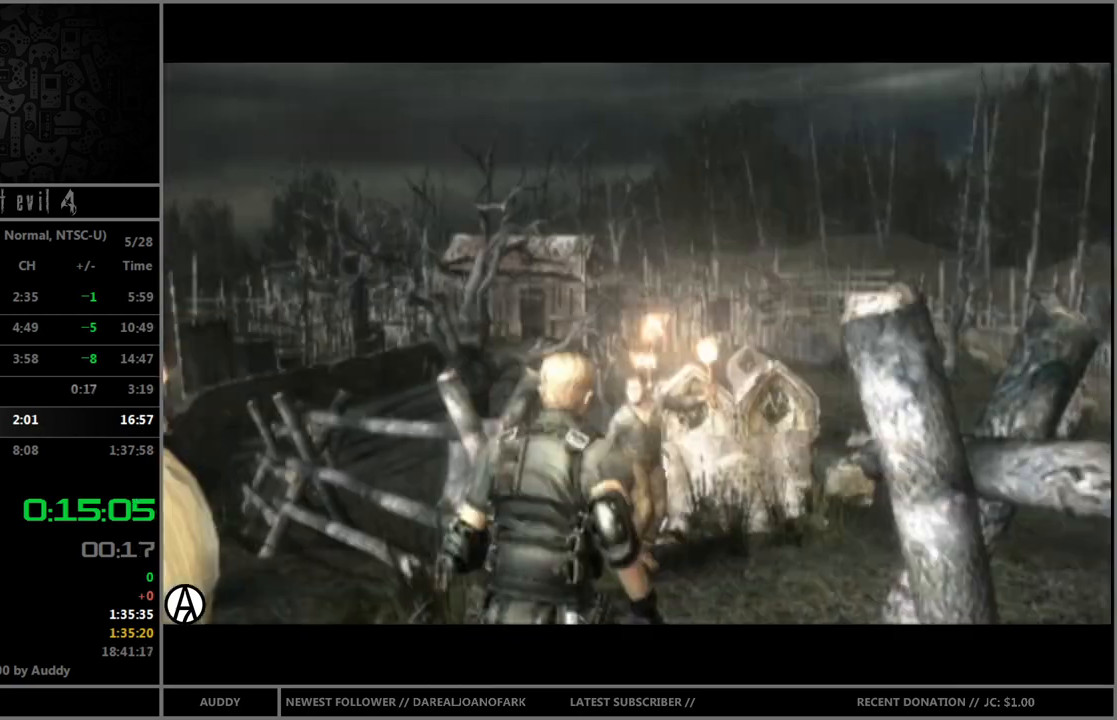
{"buttons": ["B"], "left_stick": "up", "right_stick": "center", "events": [[367, "left_stick", "up"]]}
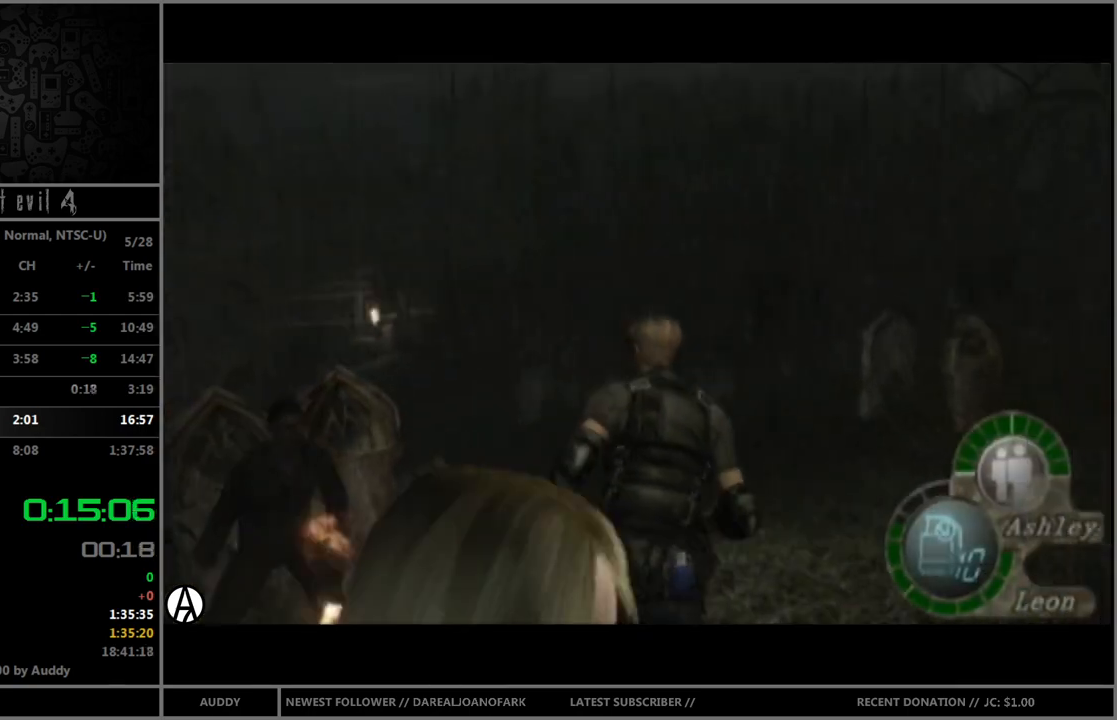
{"buttons": ["B"], "left_stick": "up-left", "right_stick": "center", "events": [[167, "left_stick", "up-left"]]}
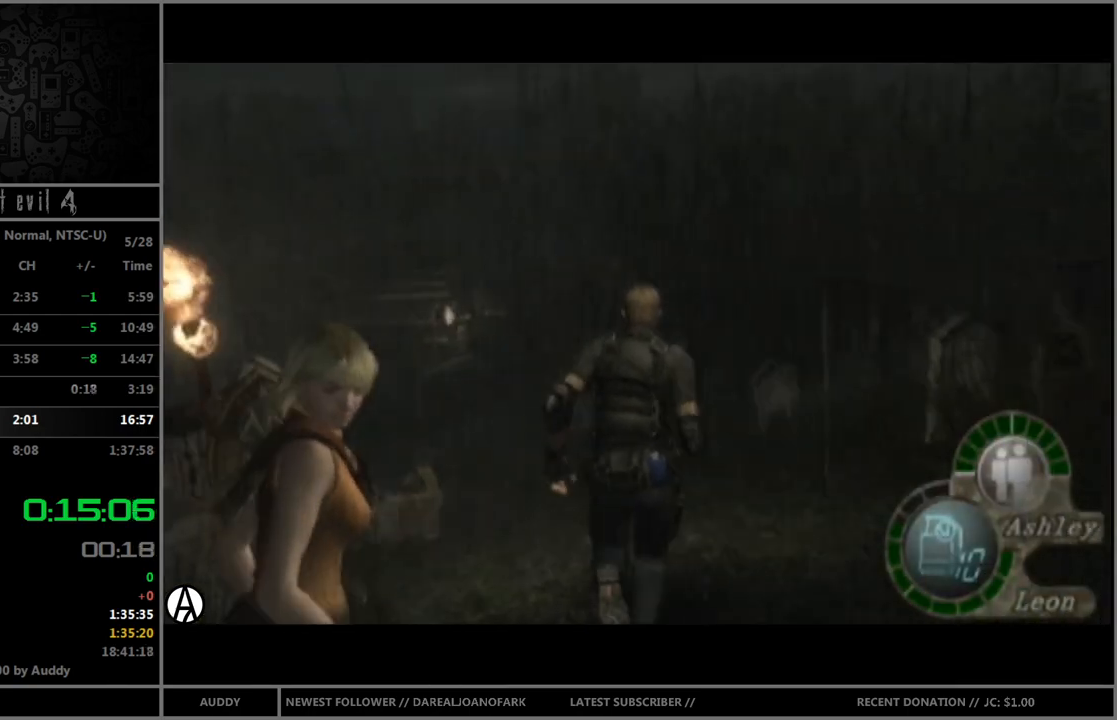
{"buttons": ["B"], "left_stick": "up", "right_stick": "center", "events": [[200, "left_stick", "up"], [400, "left_stick", "up-left"], [500, "left_stick", "up"]]}
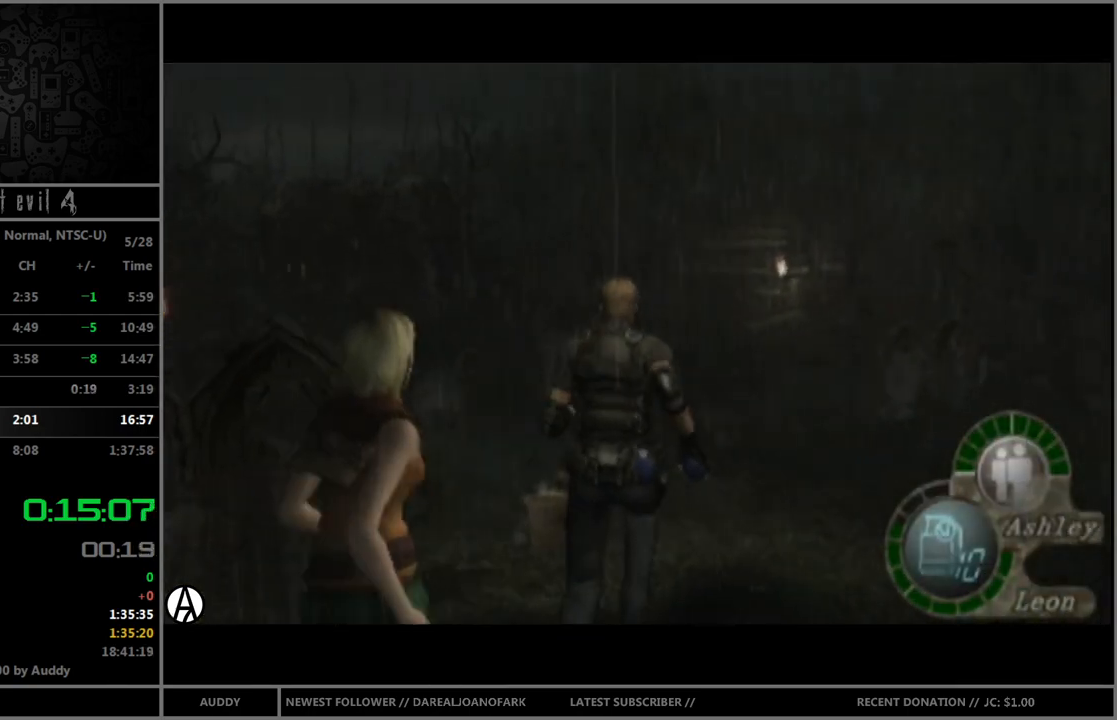
{"buttons": ["B"], "left_stick": "up", "right_stick": "center", "events": [[367, "left_stick", "up-right"], [501, "left_stick", "up"]]}
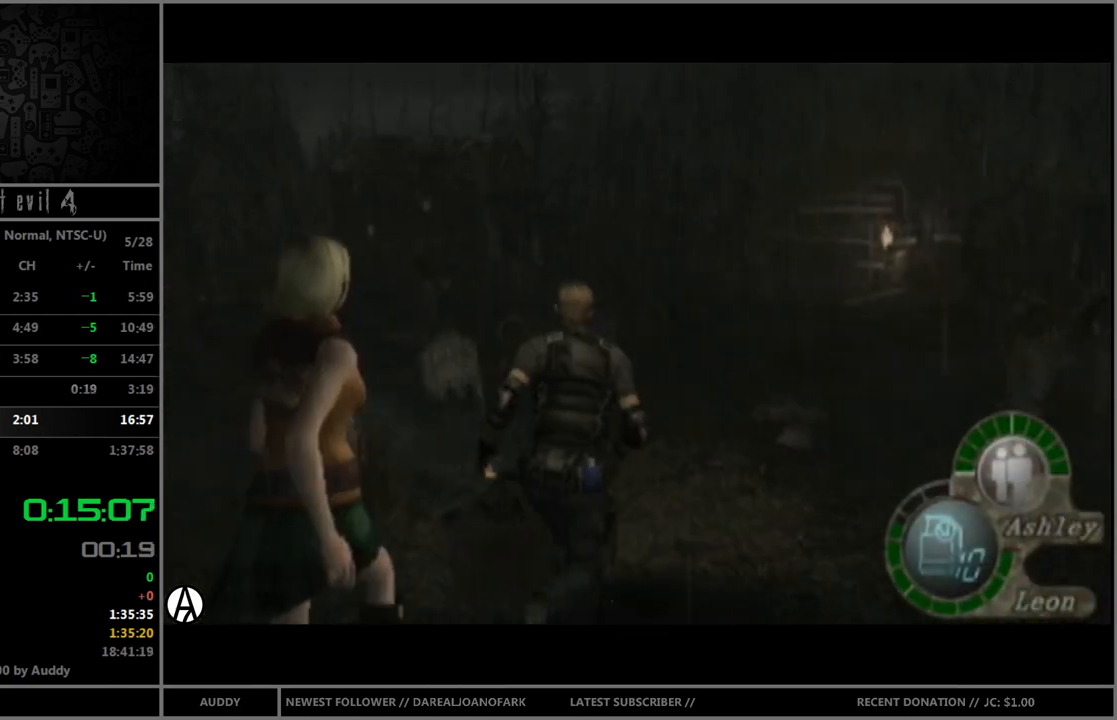
{"buttons": ["B"], "left_stick": "up", "right_stick": "center", "events": []}
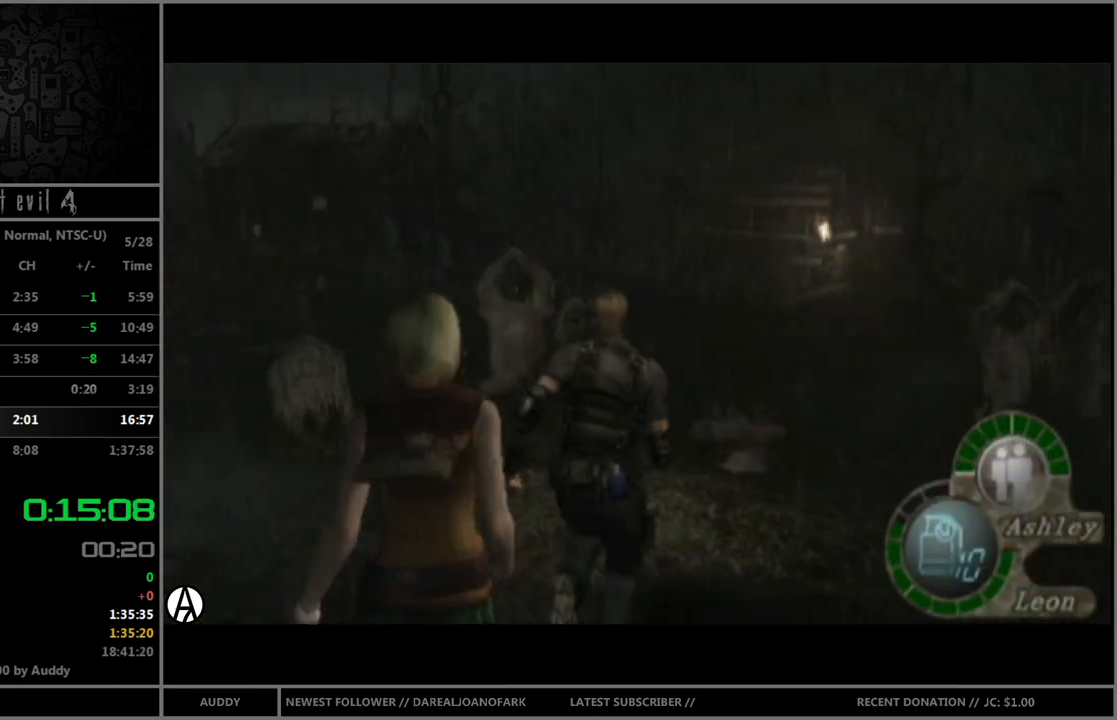
{"buttons": ["B"], "left_stick": "up", "right_stick": "center", "events": []}
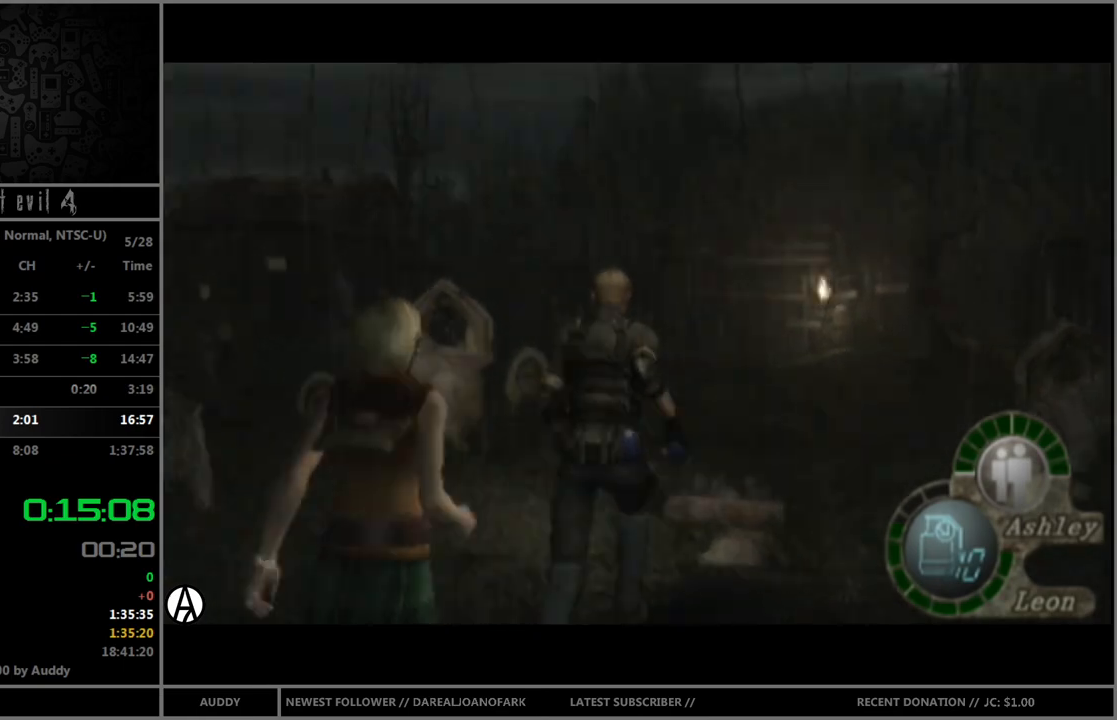
{"buttons": ["B"], "left_stick": "up", "right_stick": "center", "events": []}
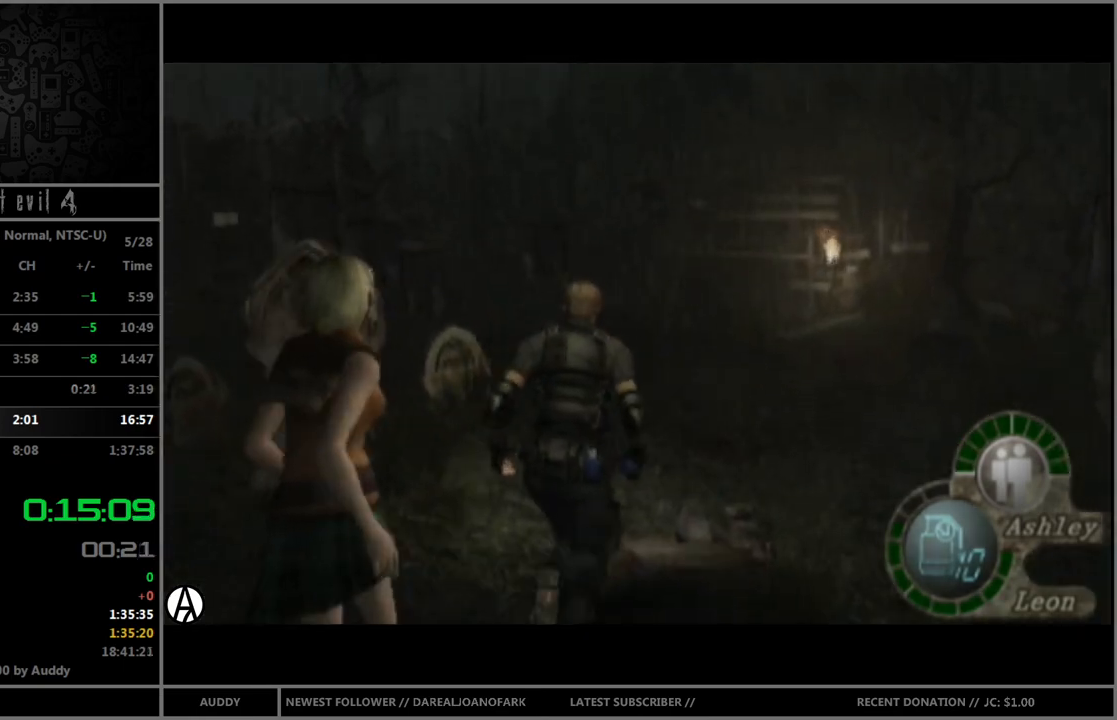
{"buttons": ["B"], "left_stick": "up", "right_stick": "center", "events": []}
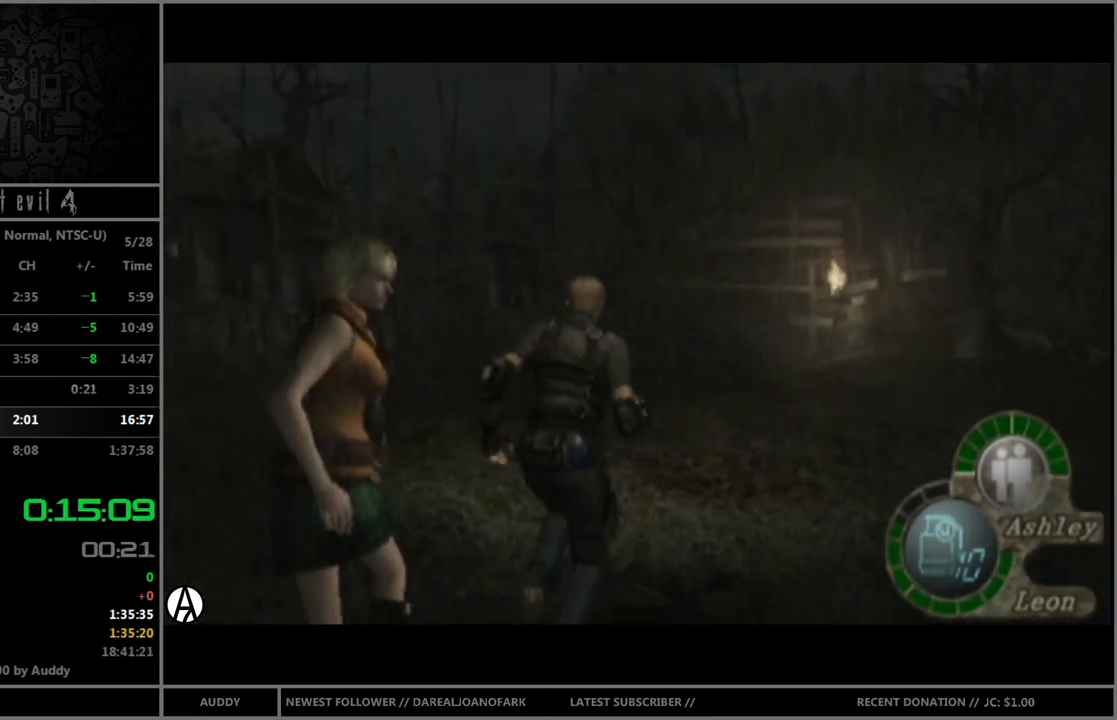
{"buttons": ["B"], "left_stick": "up", "right_stick": "center", "events": []}
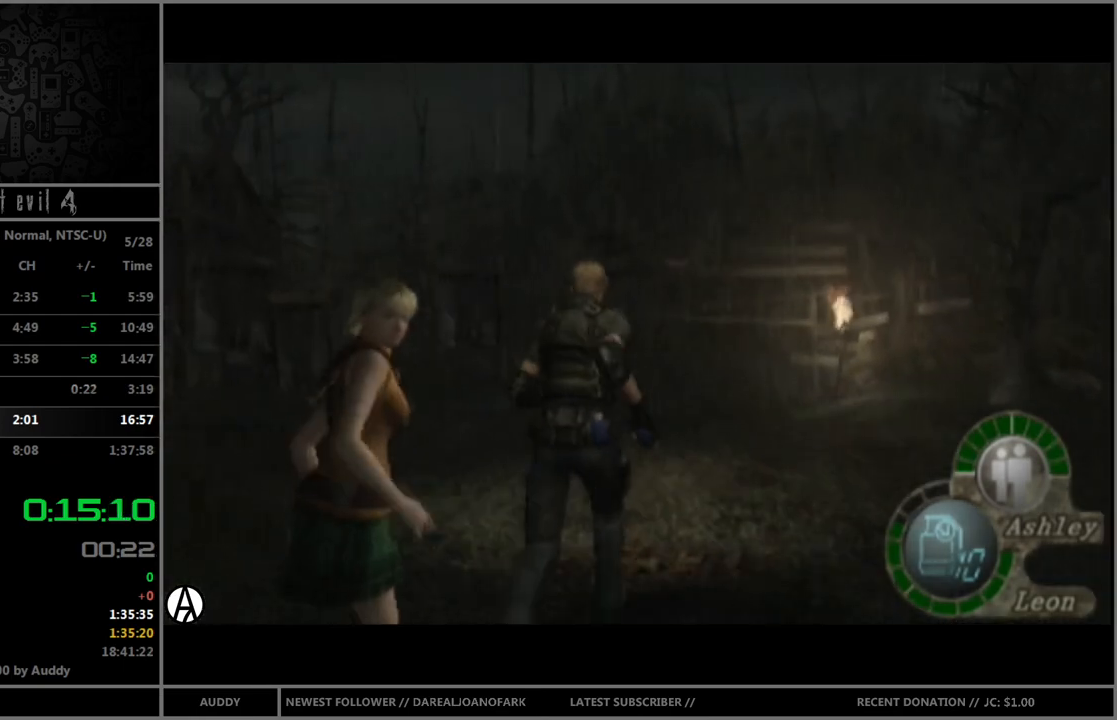
{"buttons": ["B"], "left_stick": "up", "right_stick": "center", "events": []}
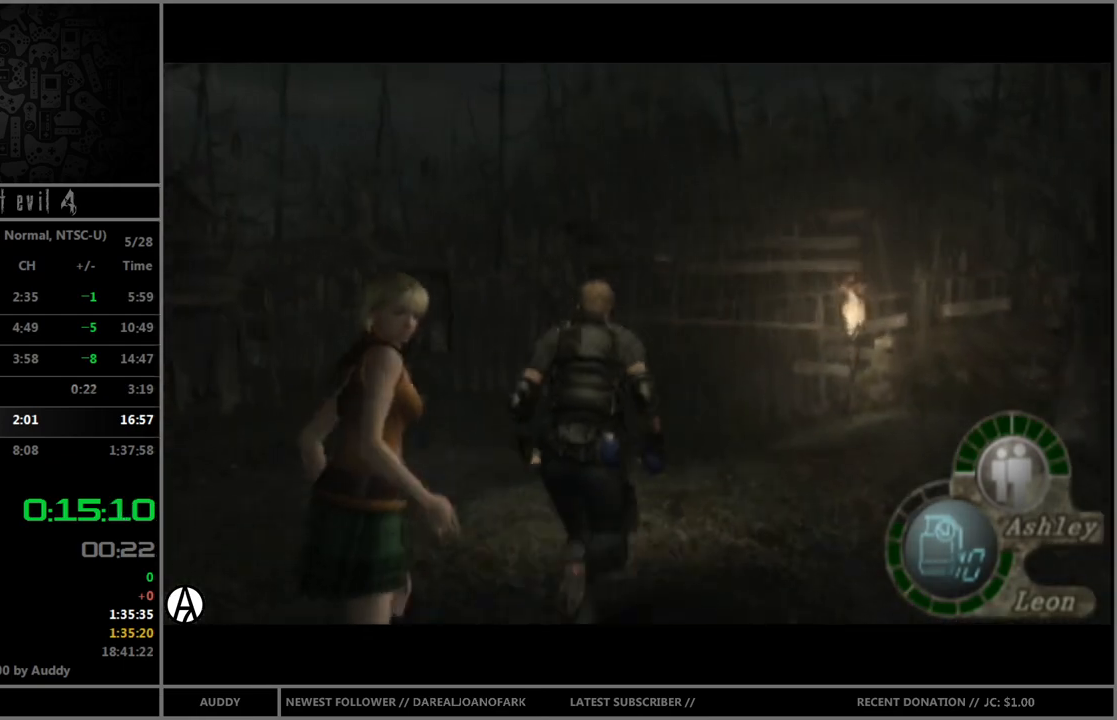
{"buttons": ["B"], "left_stick": "up-left", "right_stick": "center", "events": [[400, "left_stick", "up-left"]]}
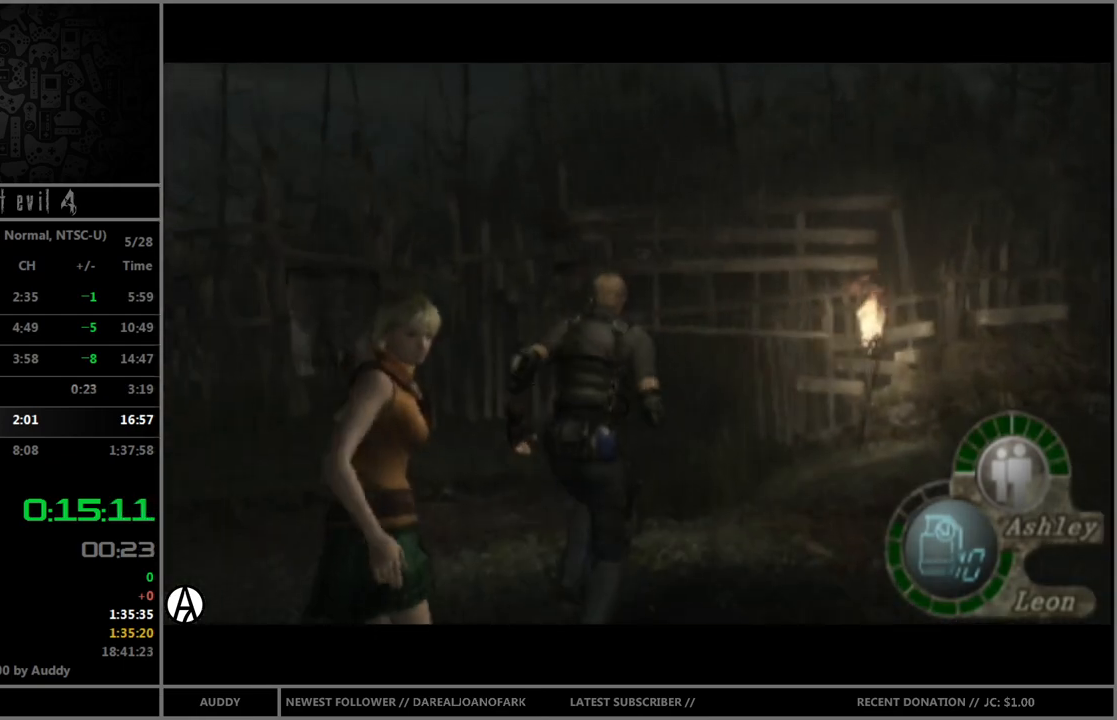
{"buttons": ["B"], "left_stick": "up", "right_stick": "center", "events": [[34, "left_stick", "up"]]}
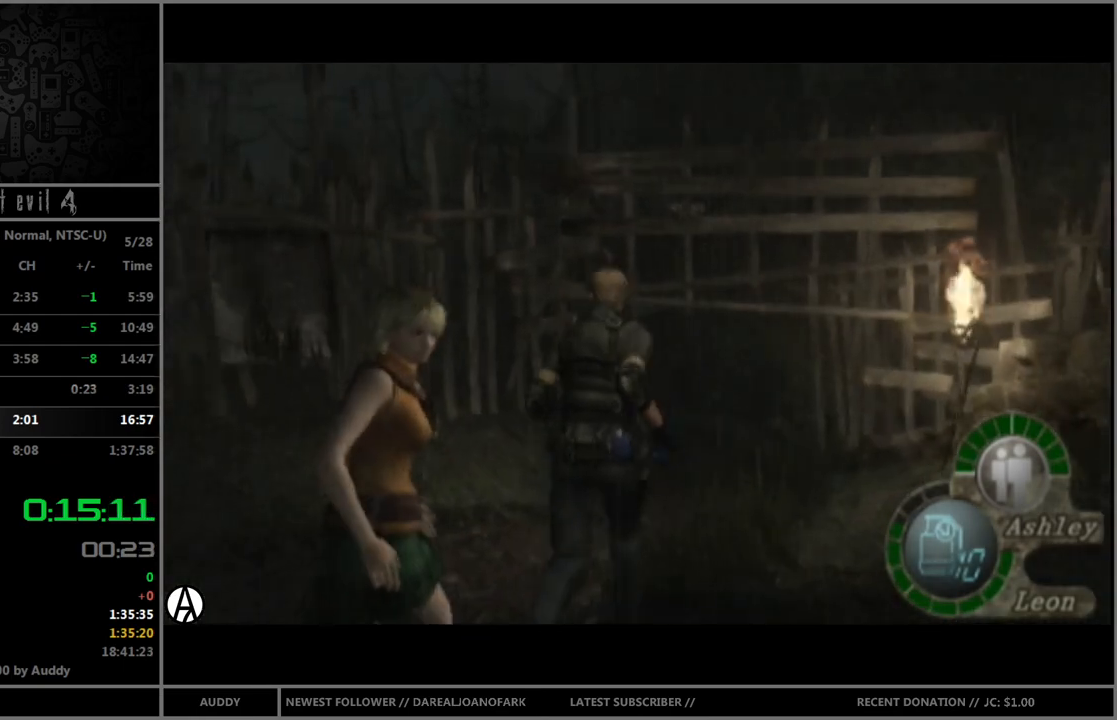
{"buttons": ["B"], "left_stick": "up", "right_stick": "center", "events": []}
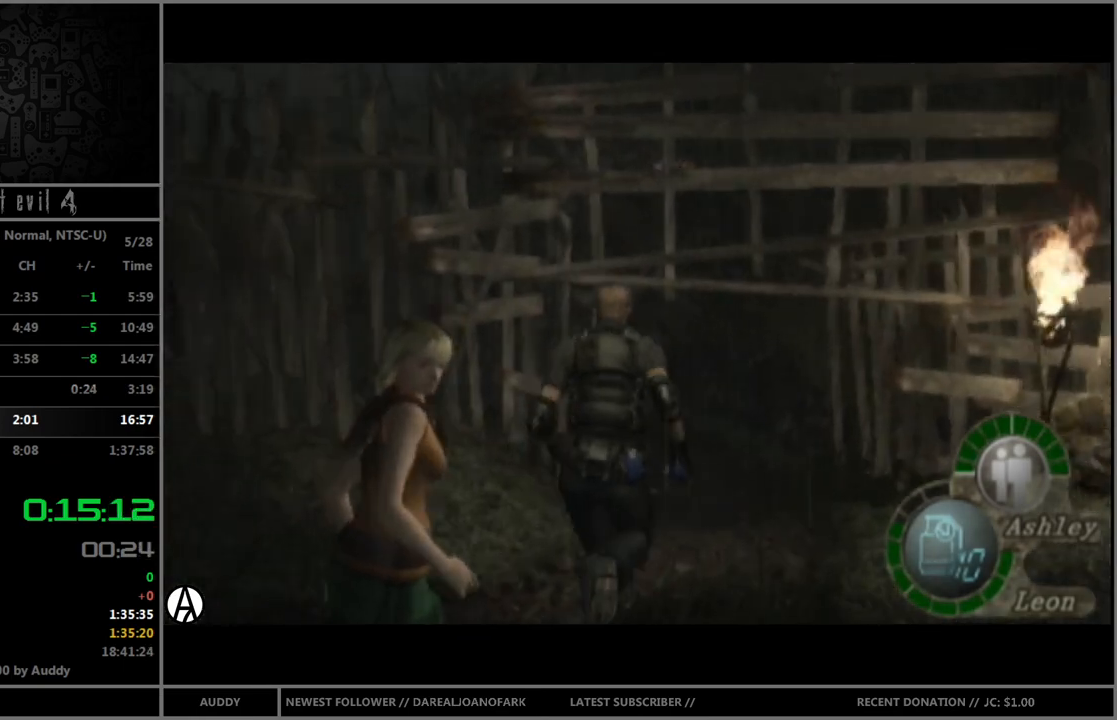
{"buttons": ["B"], "left_stick": "up", "right_stick": "center", "events": []}